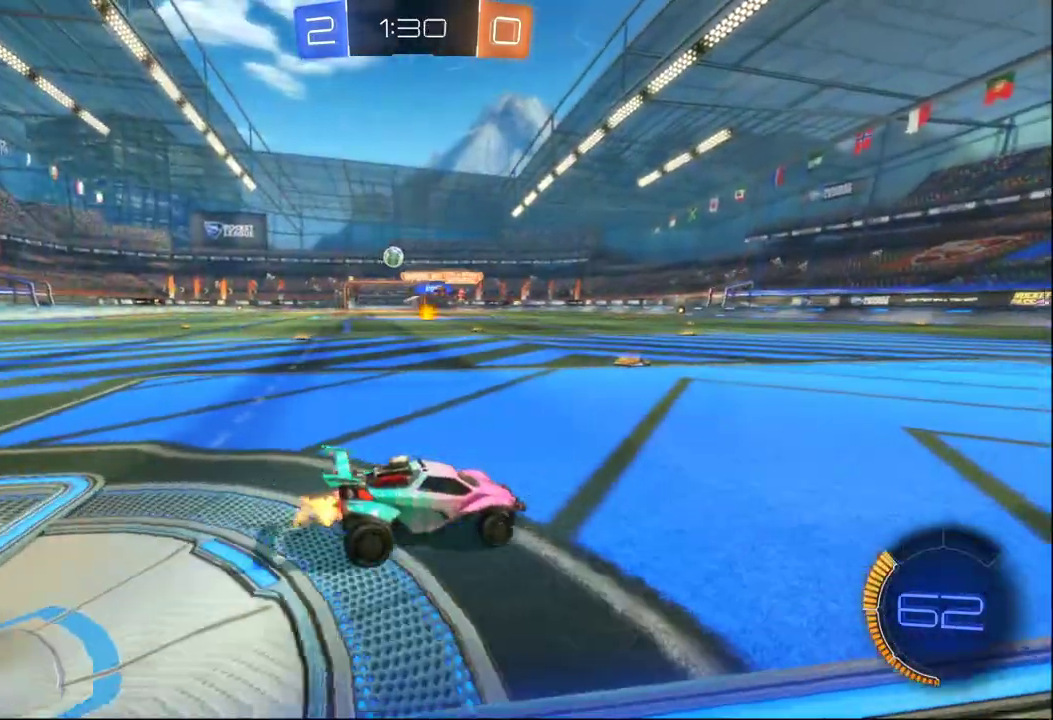
Gameplay with a controller (Xbox layout); each line is a JSON object with the inputs held at the frame after it. "events" lists button and stick changes between this image and that frame as [ms after this image, input, new state], when the widget could be followed in between.
{"buttons": ["B", "R2"], "left_stick": "left", "right_stick": "center", "events": [[50, "L2", "up"], [67, "X", "down"], [183, "X", "up"], [350, "B", "down"]]}
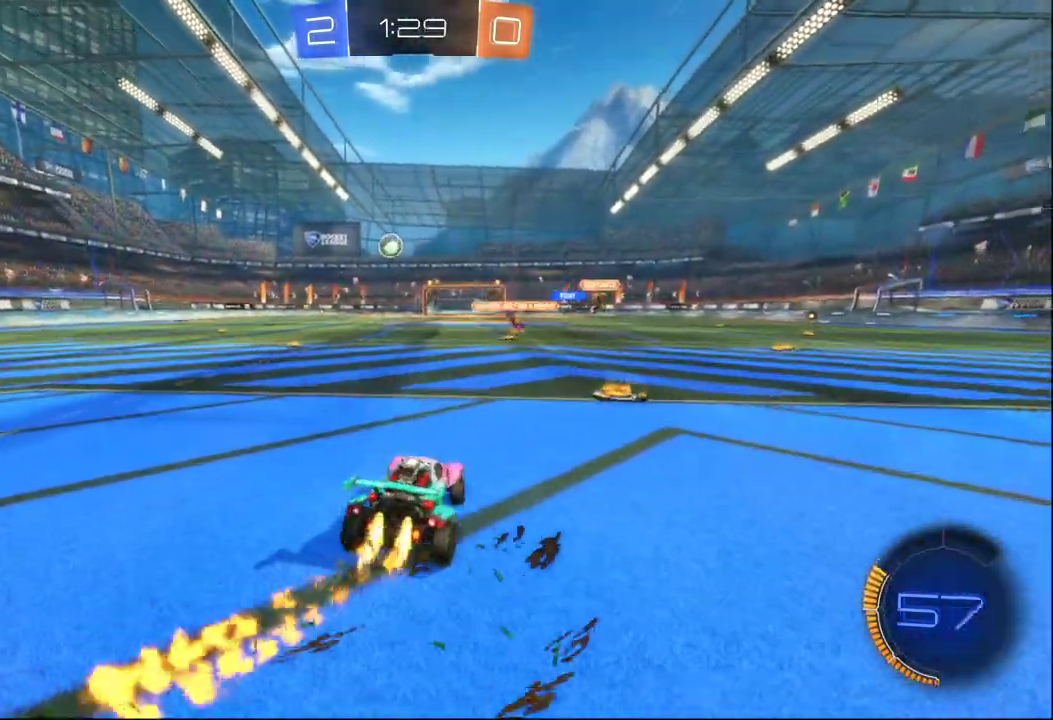
{"buttons": ["B", "R2"], "left_stick": "center", "right_stick": "center", "events": [[400, "left_stick", "center"]]}
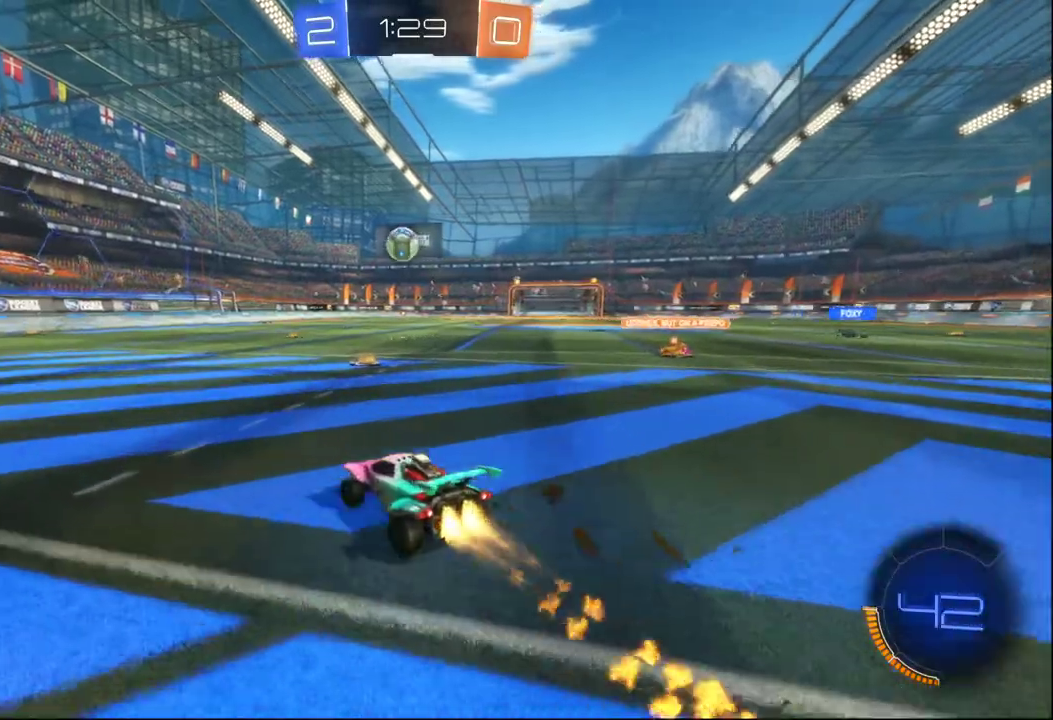
{"buttons": ["B", "R2"], "left_stick": "center", "right_stick": "center", "events": []}
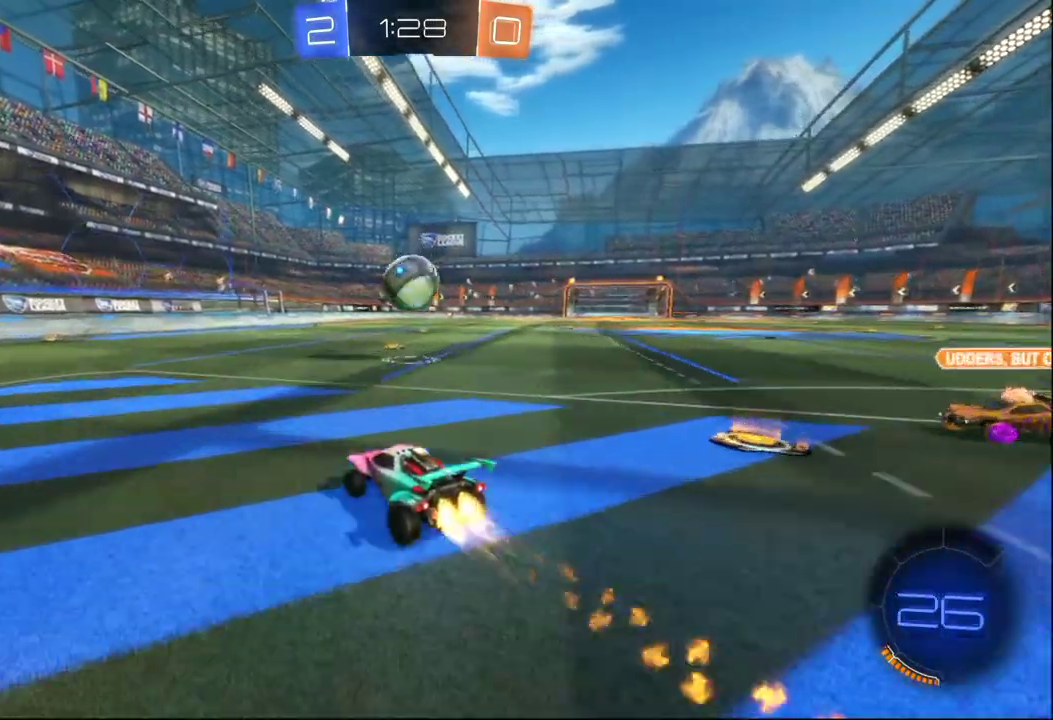
{"buttons": ["A", "R2"], "left_stick": "right", "right_stick": "center", "events": [[17, "A", "down"], [17, "left_stick", "down-right"], [133, "A", "up"], [150, "B", "up"], [167, "left_stick", "left"], [317, "left_stick", "right"], [350, "A", "down"]]}
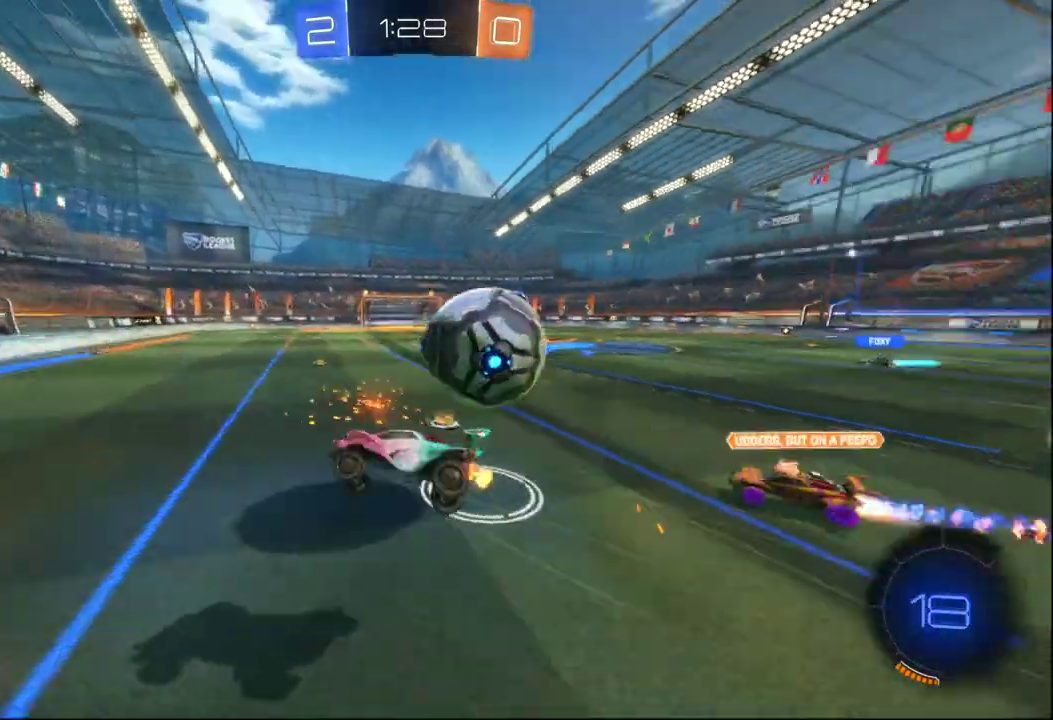
{"buttons": ["R2"], "left_stick": "up-right", "right_stick": "center"}
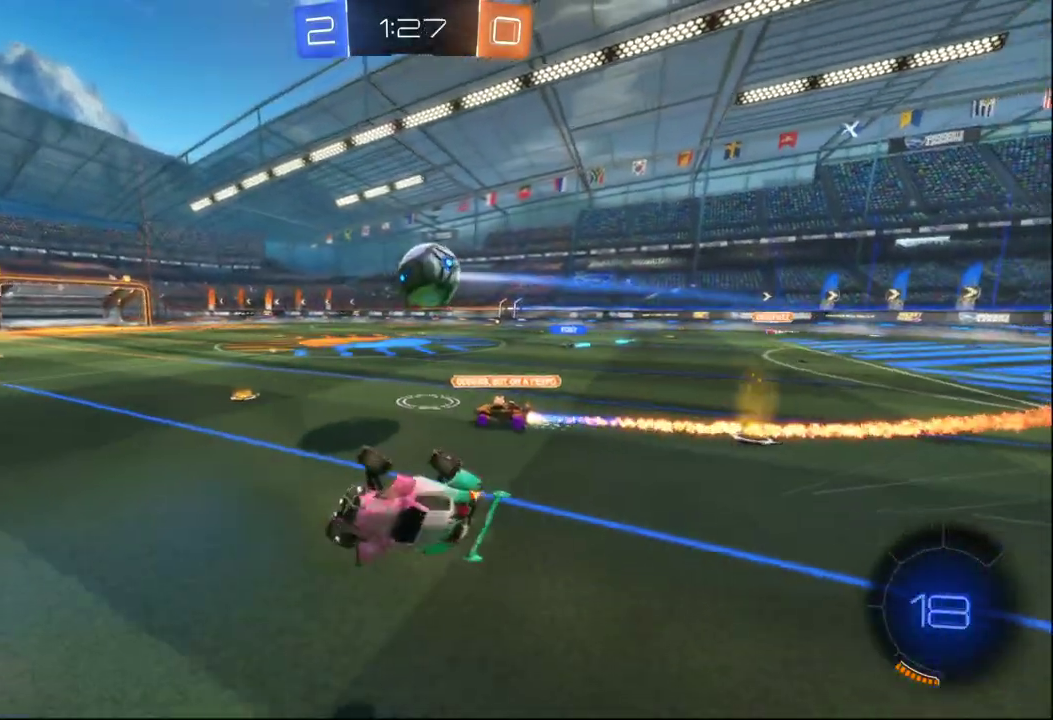
{"buttons": [], "left_stick": "right", "right_stick": "center"}